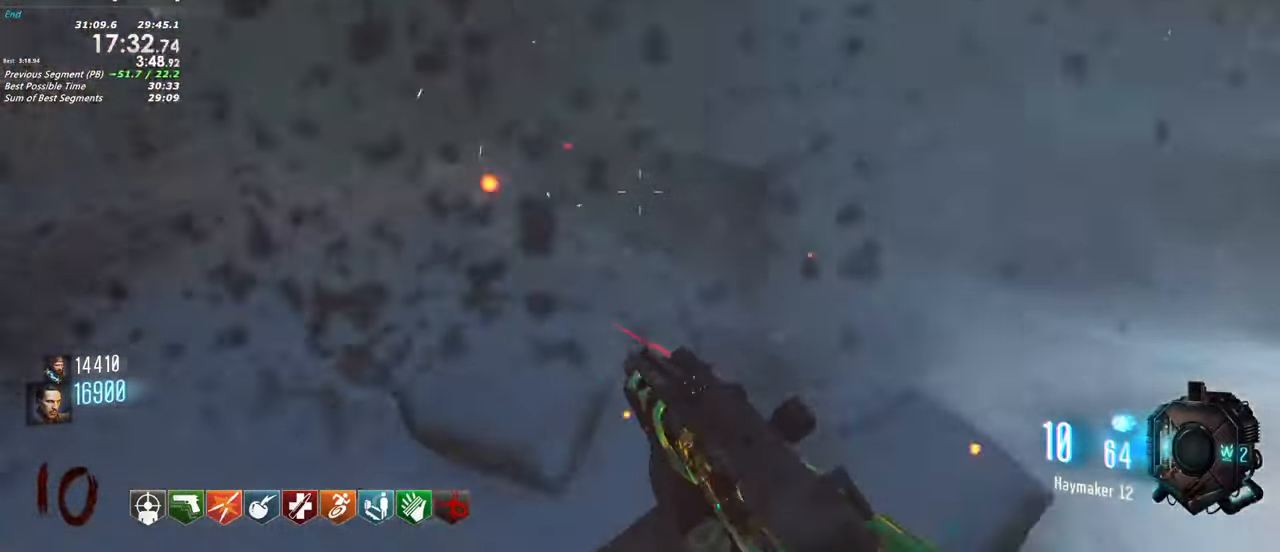
Gameplay with keyboard and mouse; each line is a JSON object with the keys held at the frame after it. "events" lists presses ("down") and releases ("up") of "1", "2", "3", "4", "5", "a", "alt", "c", "caps_lock", "ctrl", "d", "e", "f", "g", "q", "r", "s", "shift", "t", "tab", "v", "w", "x" and "z" between this image and that frame as [ms after this image, input, new state], when the widget could be followed in between. No other keys are recorded. Mouse buttons are not recorded. Not read: mouse_move.
{"keys": ["f", "shift", "w"], "events": [[50, "f", "down"], [200, "a", "down"], [433, "a", "up"]]}
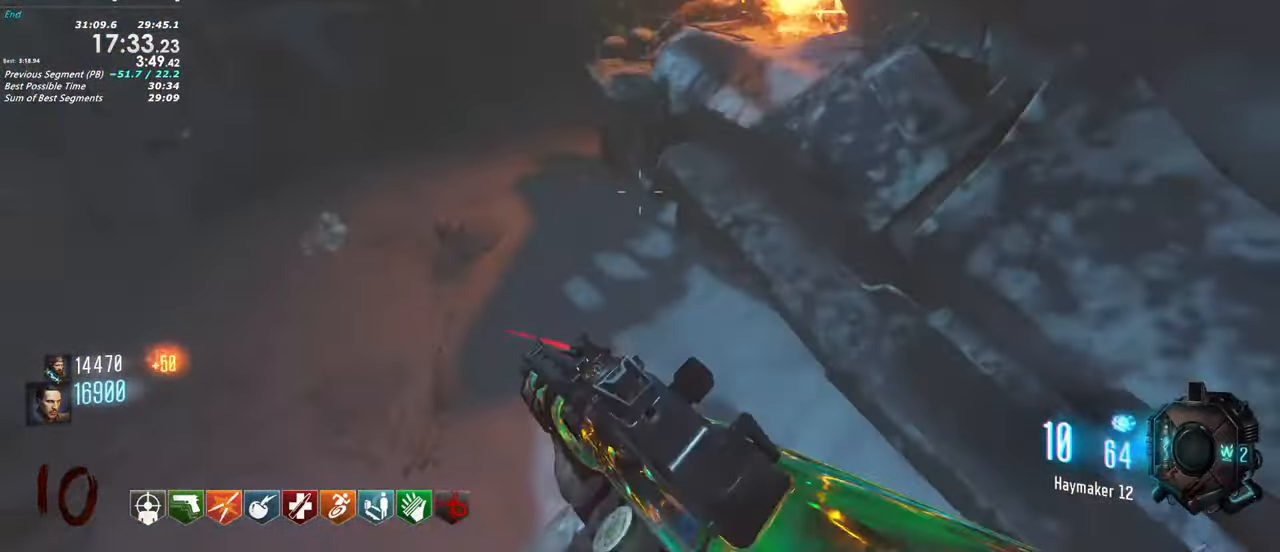
{"keys": ["shift", "w"], "events": [[350, "f", "up"]]}
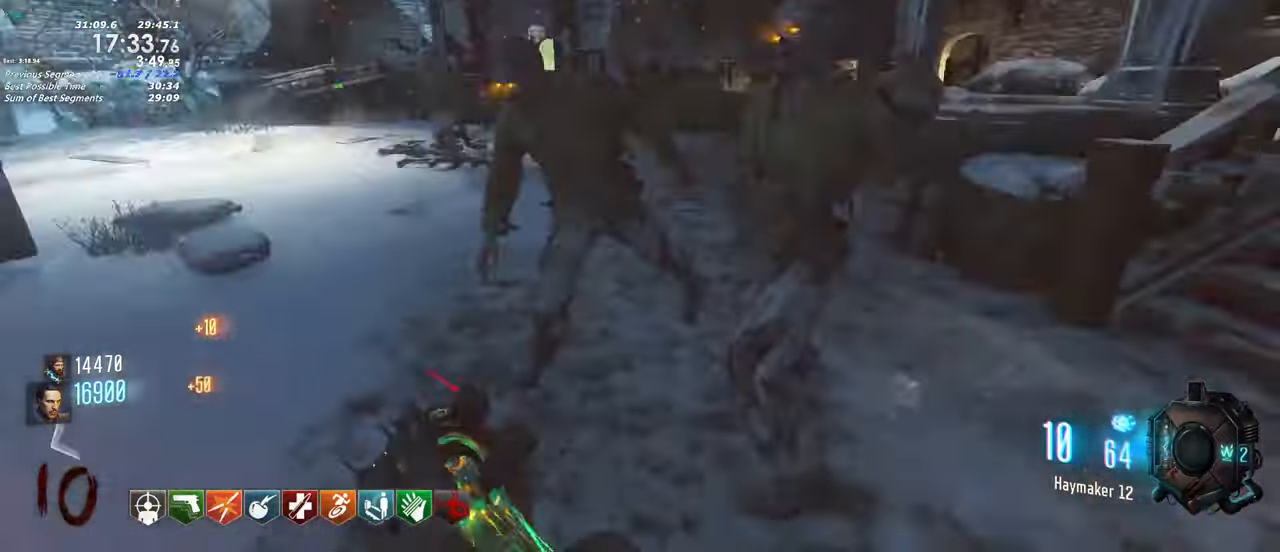
{"keys": ["a"]}
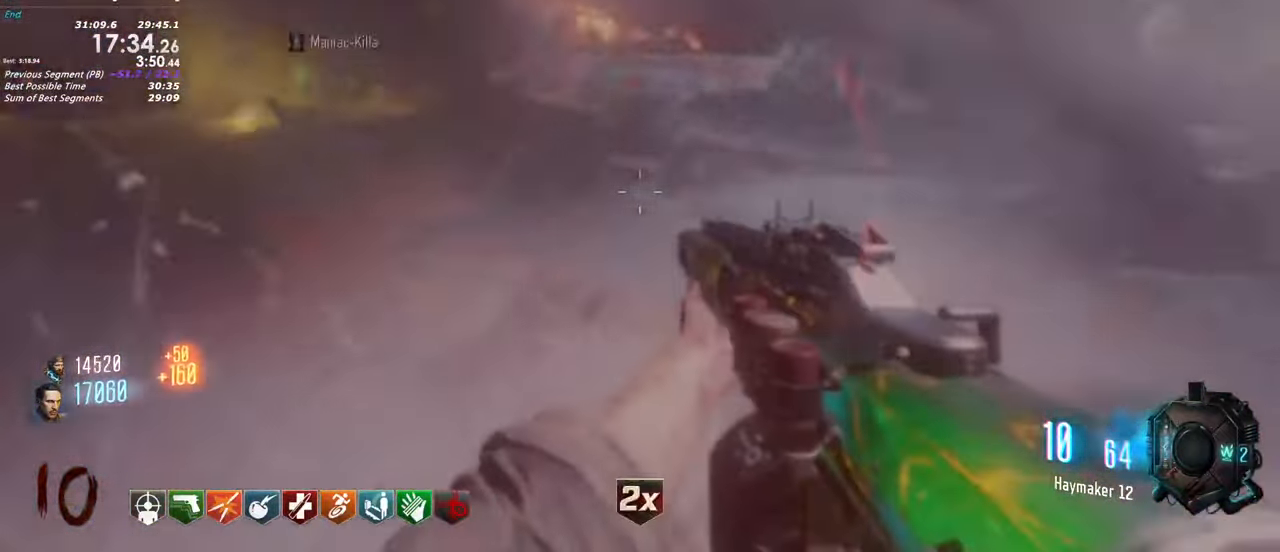
{"keys": ["w"]}
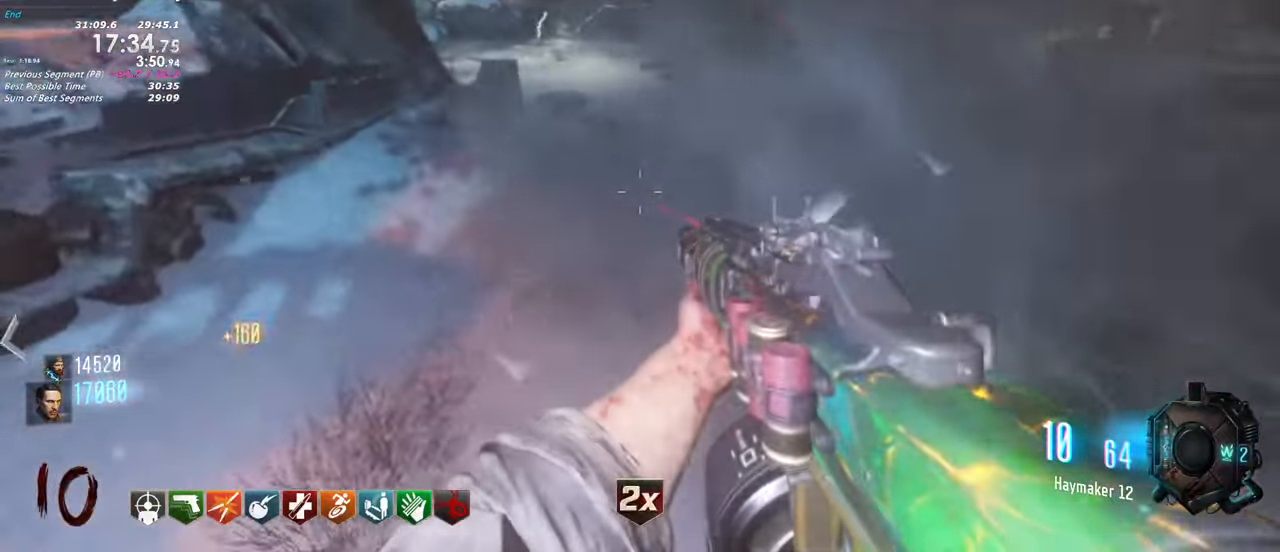
{"keys": ["shift", "w"]}